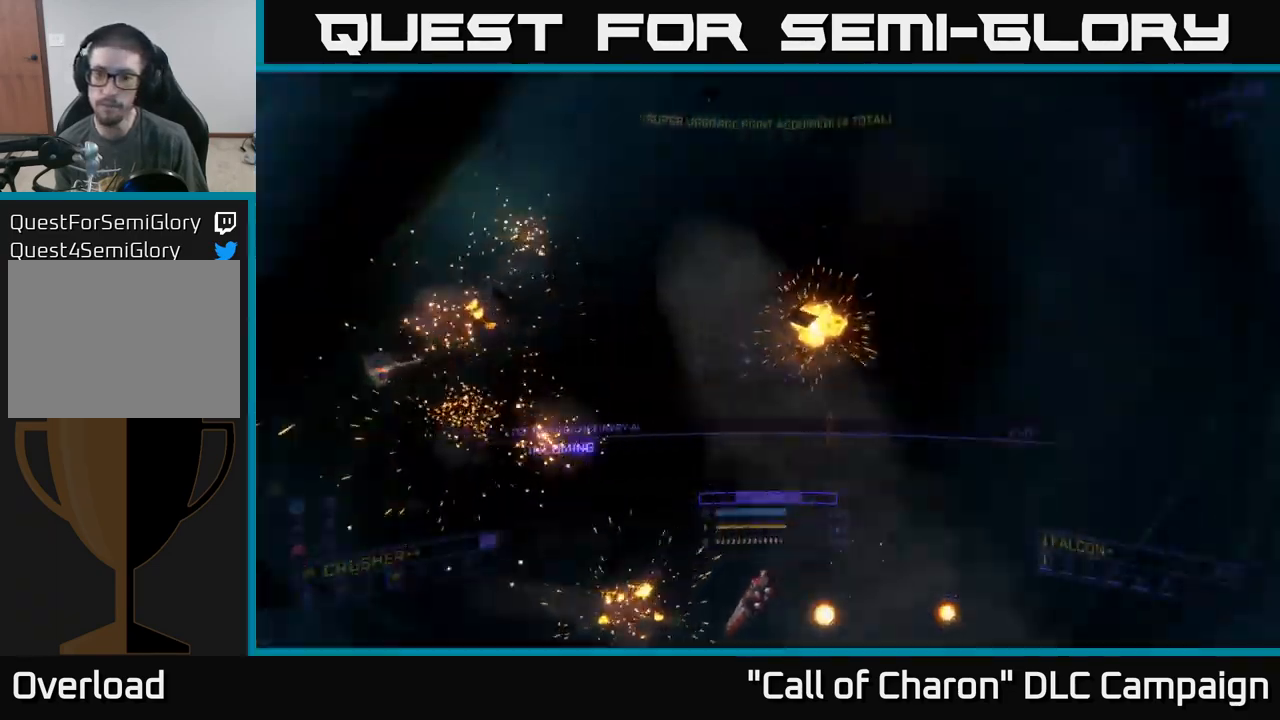
Gameplay with a controller (Xbox layout); each line is a JSON object with the inputs held at the frame after it. "events" lists button and stick changes between this image and that frame as [ms after this image, input, new state], when the widget could be followed in between.
{"buttons": ["X"], "left_stick": "left", "right_stick": "left", "events": [[167, "X", "down"], [184, "right_stick", "left"], [217, "left_stick", "up-left"], [334, "left_stick", "left"]]}
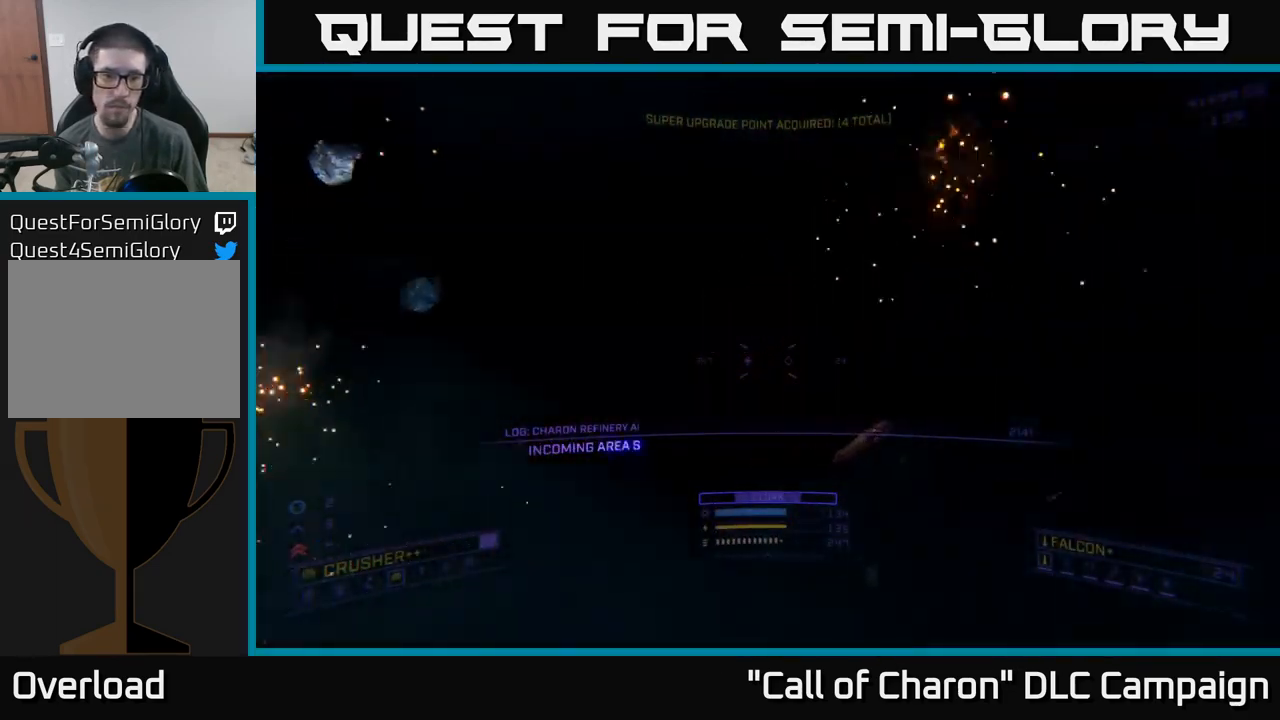
{"buttons": ["A"], "left_stick": "up-right", "right_stick": "right", "events": [[17, "L3", "down"], [84, "X", "up"], [100, "L3", "up"], [117, "left_stick", "up-right"], [200, "right_stick", "up-left"], [300, "A", "down"], [300, "left_stick", "up"], [350, "right_stick", "center"], [450, "left_stick", "up-right"], [500, "right_stick", "right"]]}
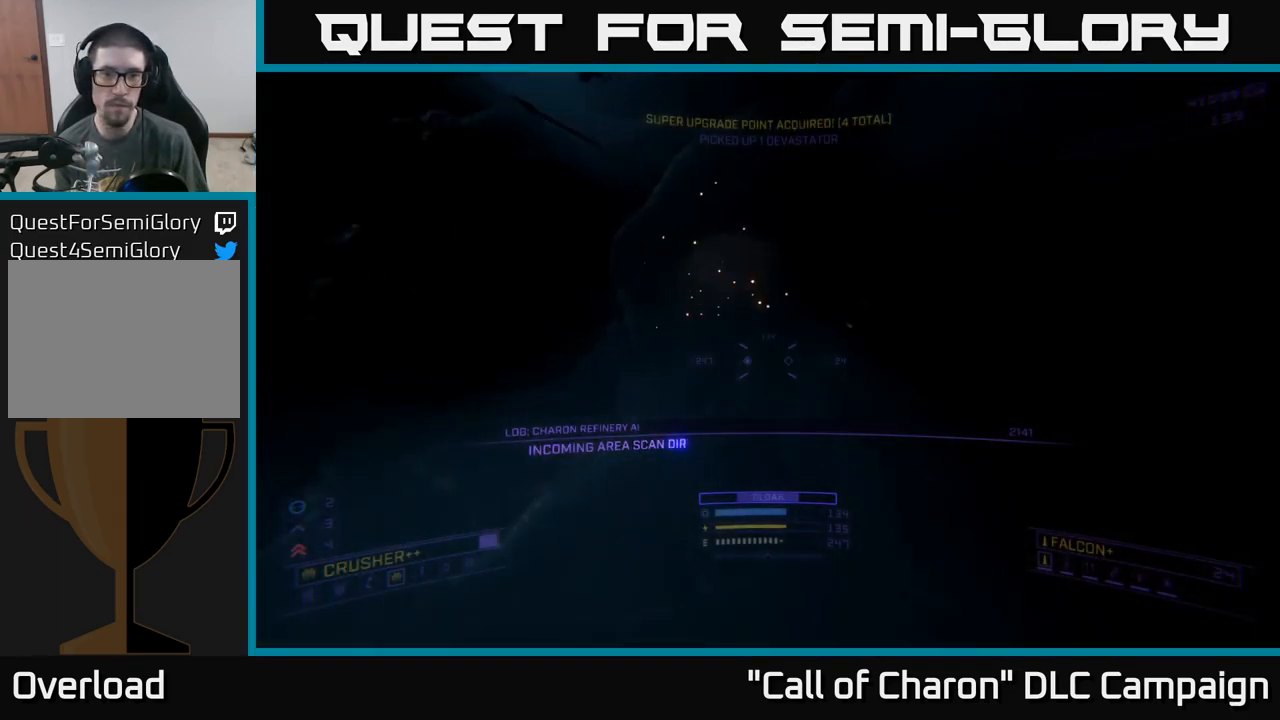
{"buttons": [], "left_stick": "right", "right_stick": "center", "events": [[134, "right_stick", "center"], [150, "left_stick", "up-left"], [184, "A", "up"], [234, "left_stick", "center"], [284, "left_stick", "down-right"], [450, "left_stick", "right"]]}
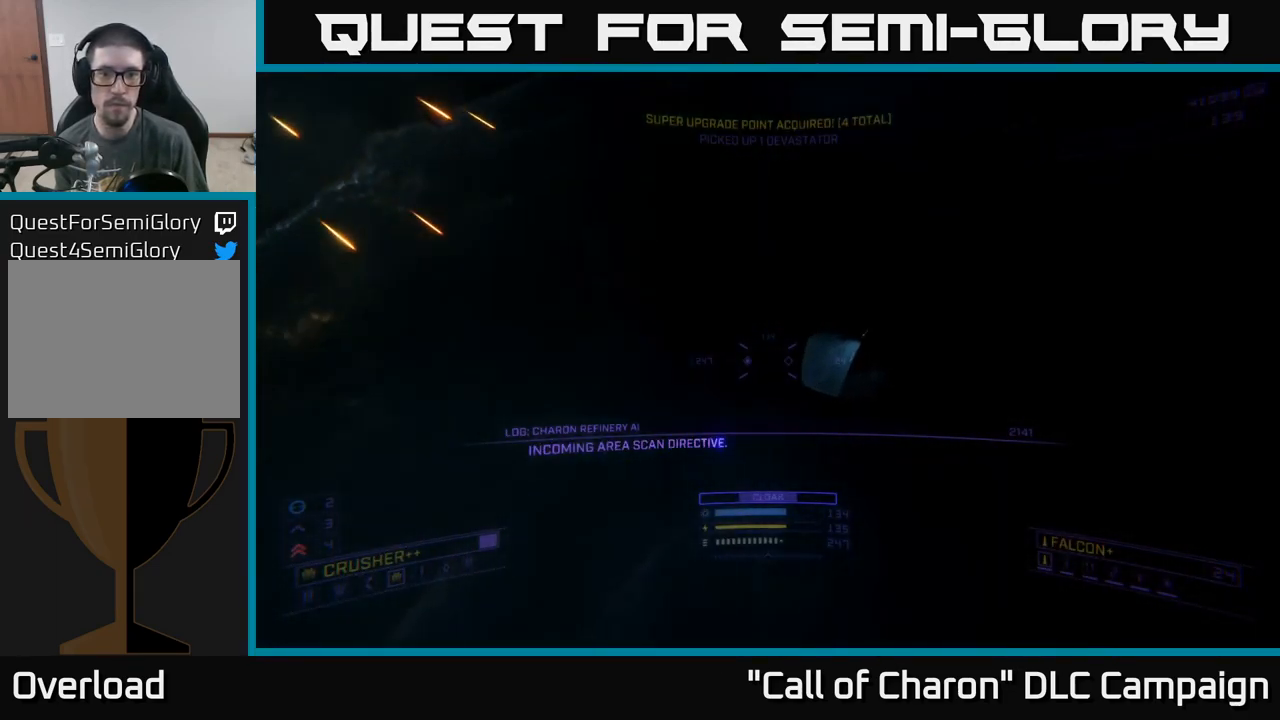
{"buttons": ["X"], "left_stick": "down-left", "right_stick": "center", "events": [[100, "left_stick", "down"], [284, "left_stick", "down-left"], [334, "X", "down"]]}
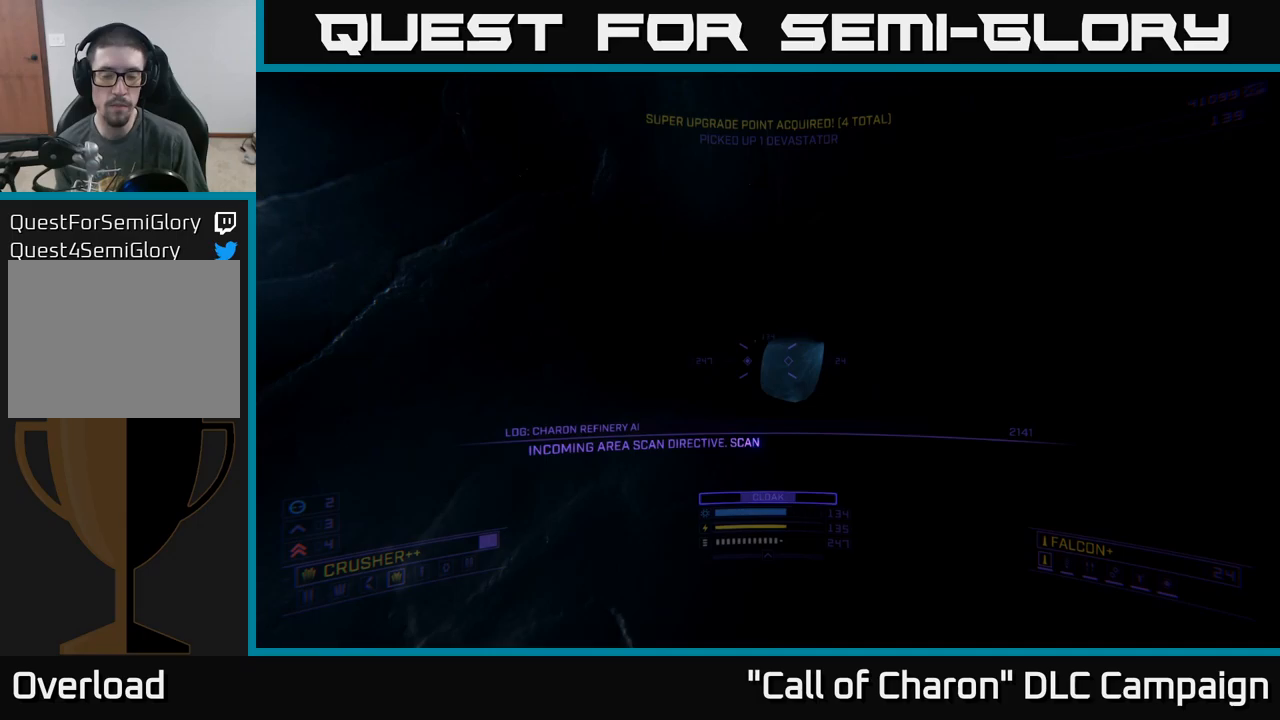
{"buttons": ["R3"], "left_stick": "down-left", "right_stick": "center", "events": [[17, "left_stick", "down"], [233, "right_stick", "right"], [250, "left_stick", "down-left"], [383, "X", "up"], [450, "right_stick", "center"], [483, "R3", "down"]]}
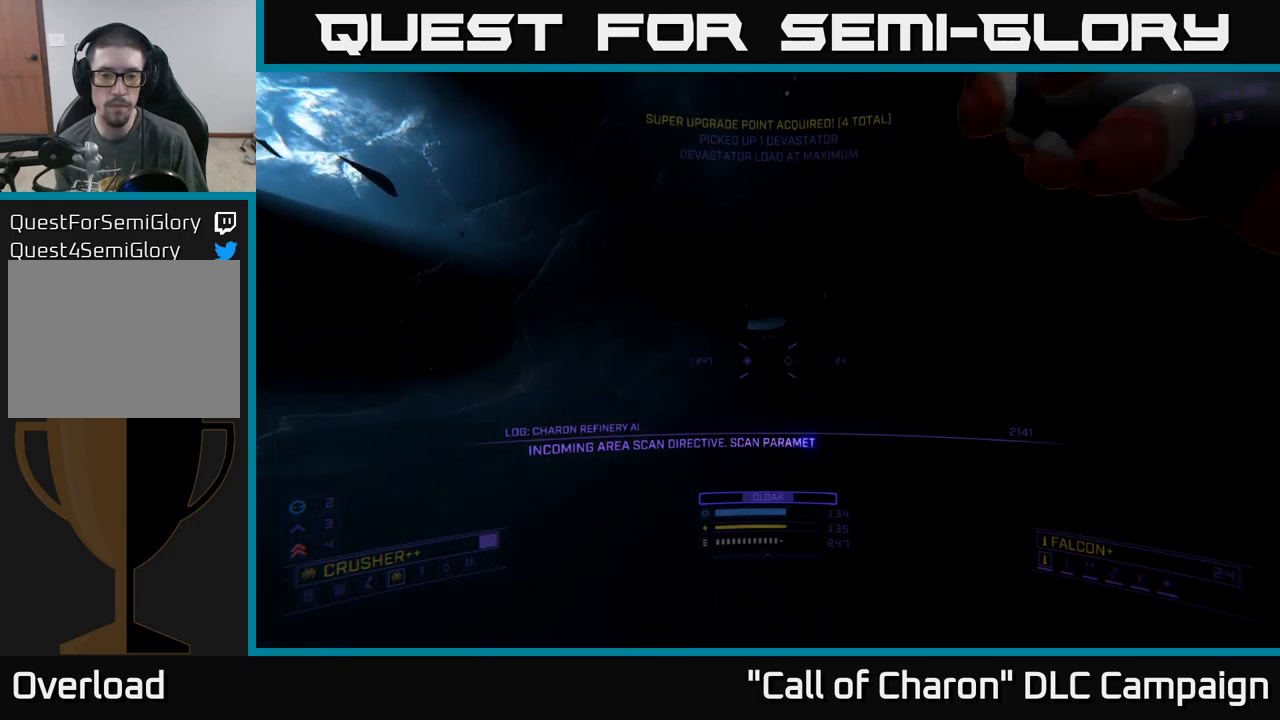
{"buttons": [], "left_stick": "right", "right_stick": "down-right", "events": [[67, "right_stick", "down"], [133, "R3", "up"], [150, "right_stick", "center"], [267, "A", "down"], [317, "right_stick", "down"], [383, "A", "up"], [417, "left_stick", "right"], [483, "right_stick", "down-right"]]}
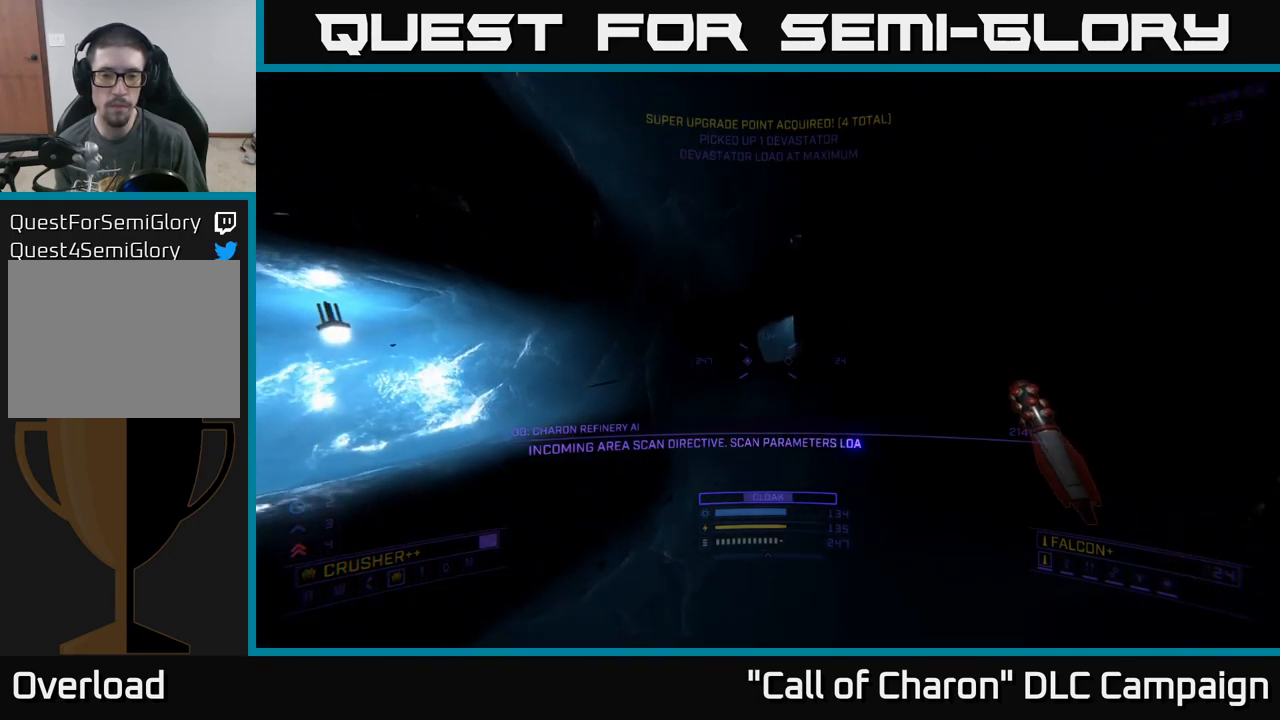
{"buttons": ["L1", "L3"], "left_stick": "up-left", "right_stick": "center", "events": [[50, "right_stick", "right"], [83, "left_stick", "up-right"], [183, "left_stick", "up"], [233, "right_stick", "up"], [283, "L1", "down"], [317, "left_stick", "up-left"], [450, "right_stick", "center"], [483, "L3", "down"]]}
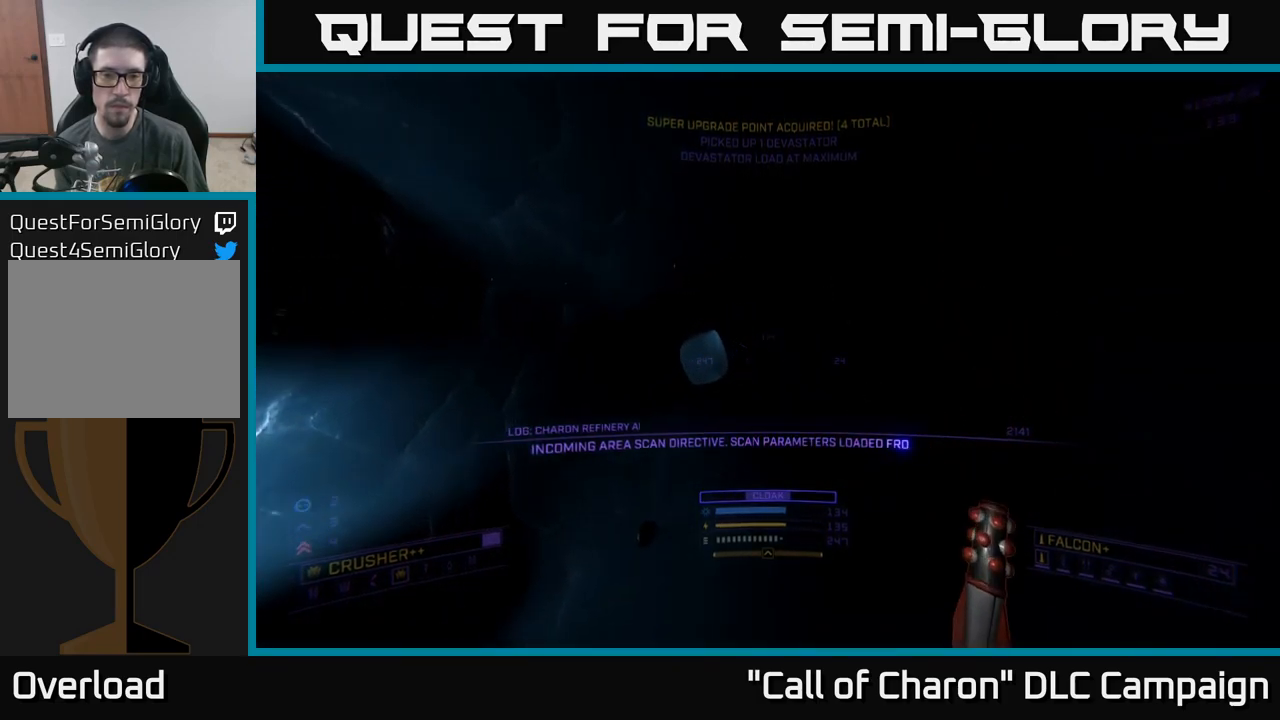
{"buttons": [], "left_stick": "up-left", "right_stick": "center", "events": [[117, "L3", "up"], [250, "L1", "up"]]}
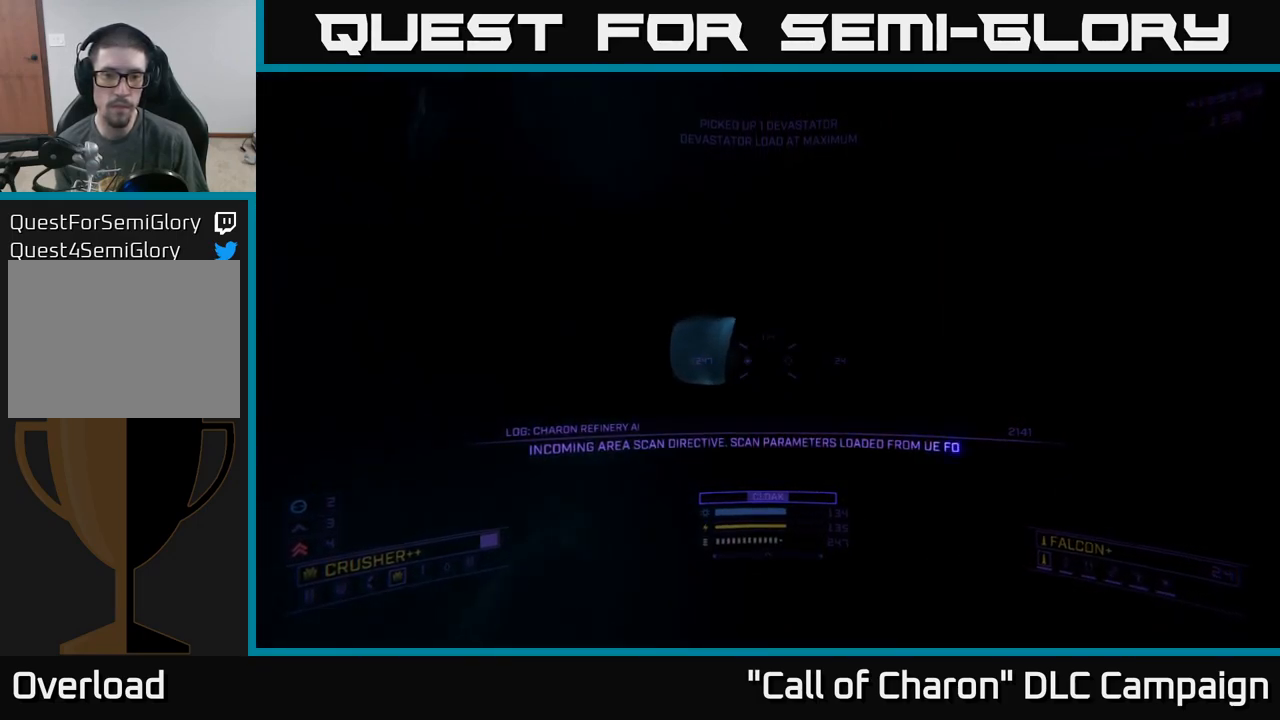
{"buttons": [], "left_stick": "up", "right_stick": "center", "events": [[183, "left_stick", "up"], [283, "right_stick", "down-right"], [417, "right_stick", "center"]]}
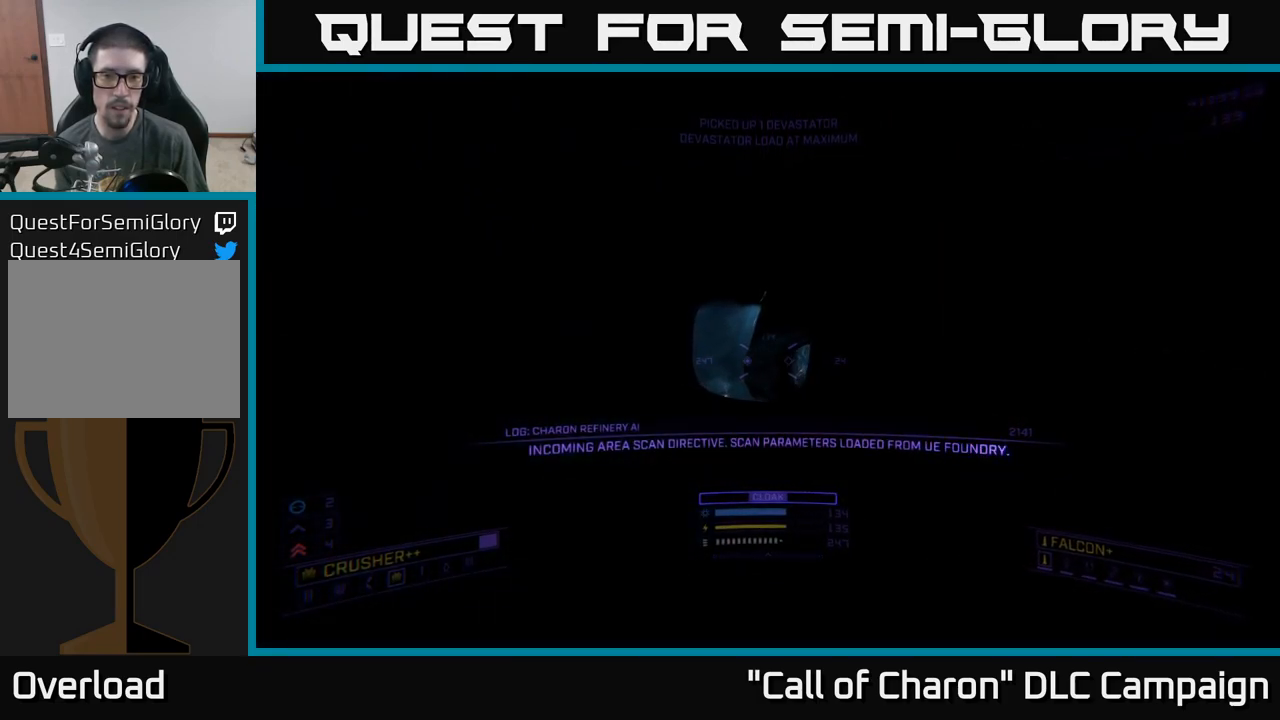
{"buttons": [], "left_stick": "up", "right_stick": "down-right", "events": [[183, "right_stick", "down-right"]]}
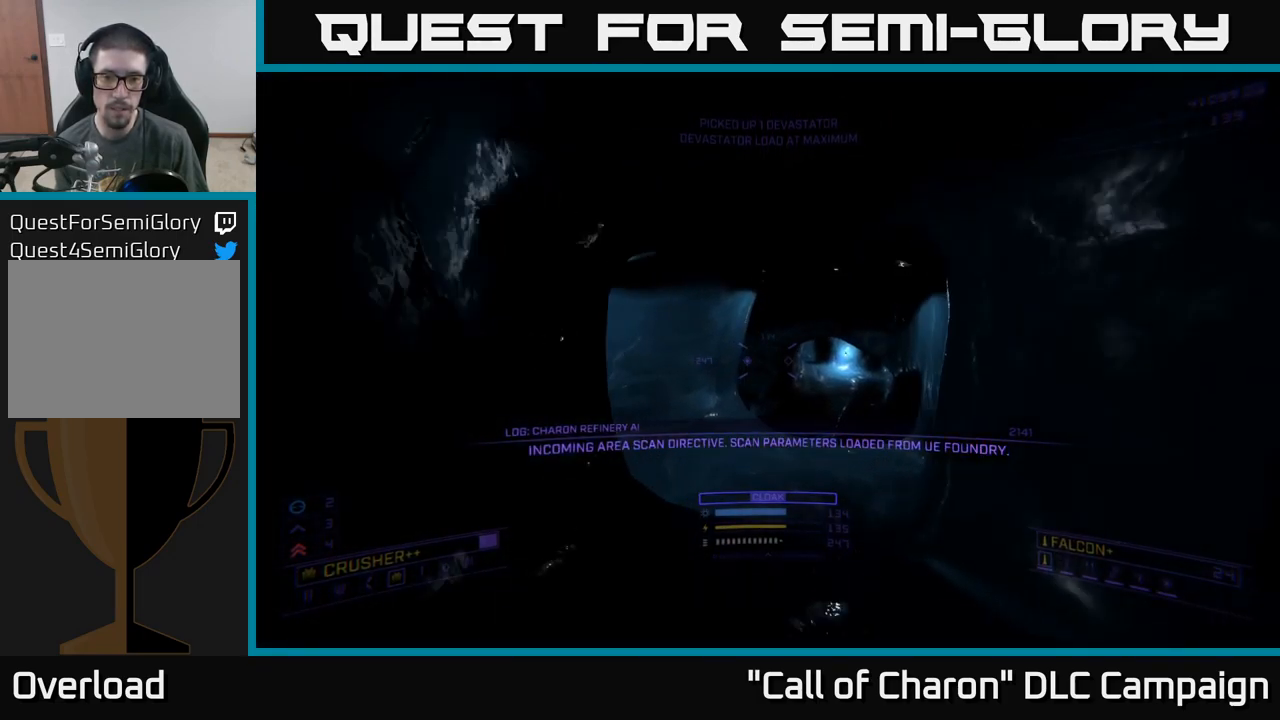
{"buttons": ["X", "L1"], "left_stick": "up", "right_stick": "down-right", "events": [[183, "L1", "down"], [333, "right_stick", "right"], [450, "right_stick", "down-right"], [483, "X", "down"]]}
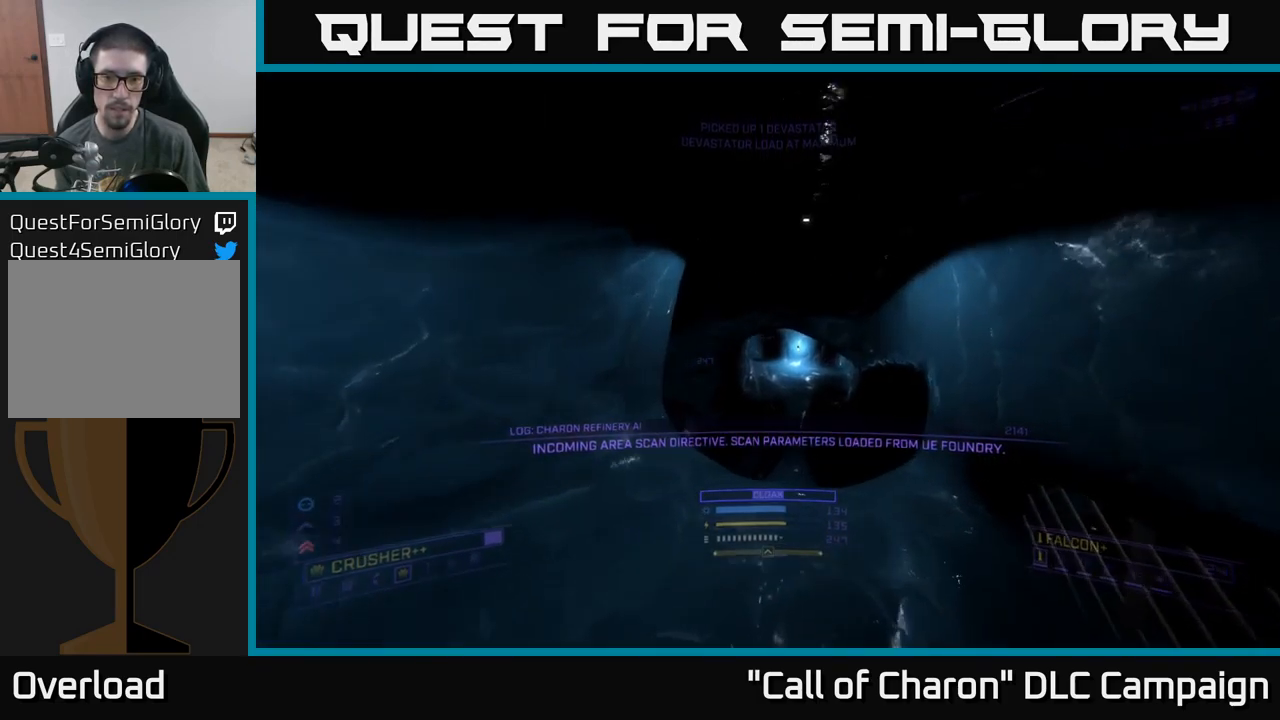
{"buttons": ["L1"], "left_stick": "up", "right_stick": "right", "events": [[17, "right_stick", "down"], [83, "right_stick", "center"], [133, "X", "up"], [250, "right_stick", "up-right"], [400, "right_stick", "right"]]}
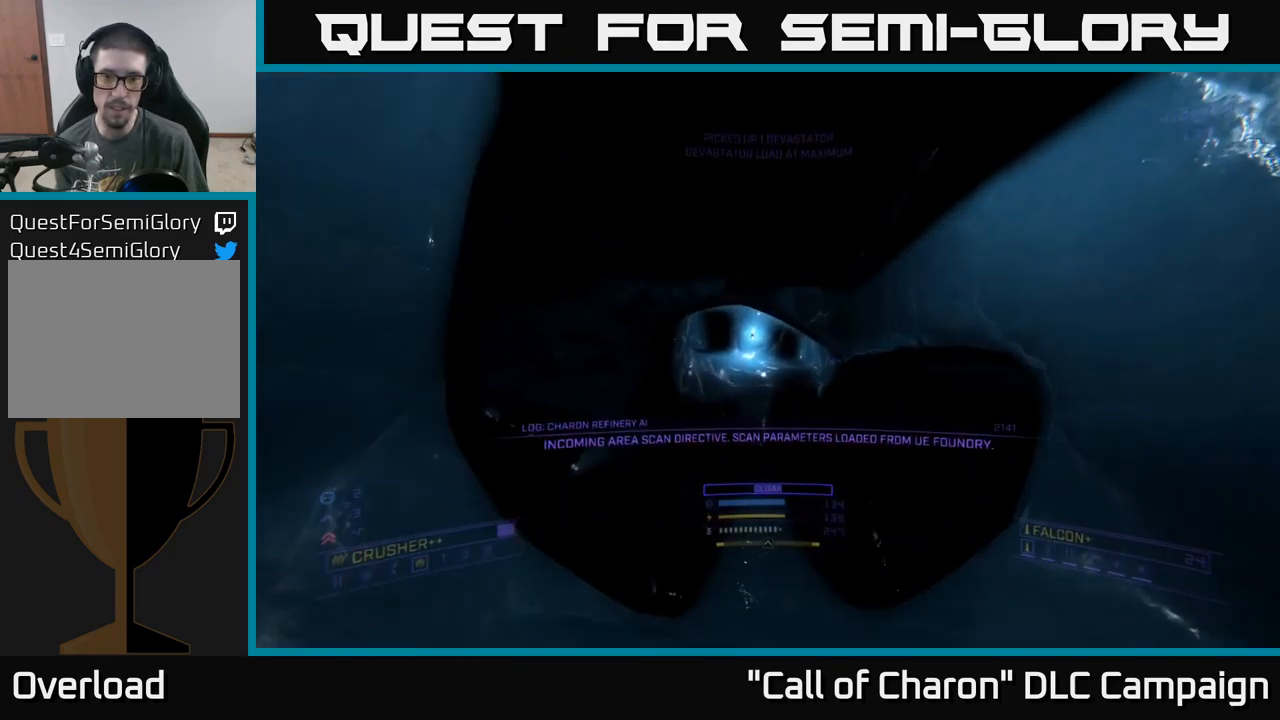
{"buttons": [], "left_stick": "up-left", "right_stick": "up-left", "events": [[150, "L1", "up"], [233, "X", "down"], [250, "right_stick", "down-right"], [400, "right_stick", "center"], [417, "left_stick", "up-left"], [483, "right_stick", "up-left"], [500, "X", "up"]]}
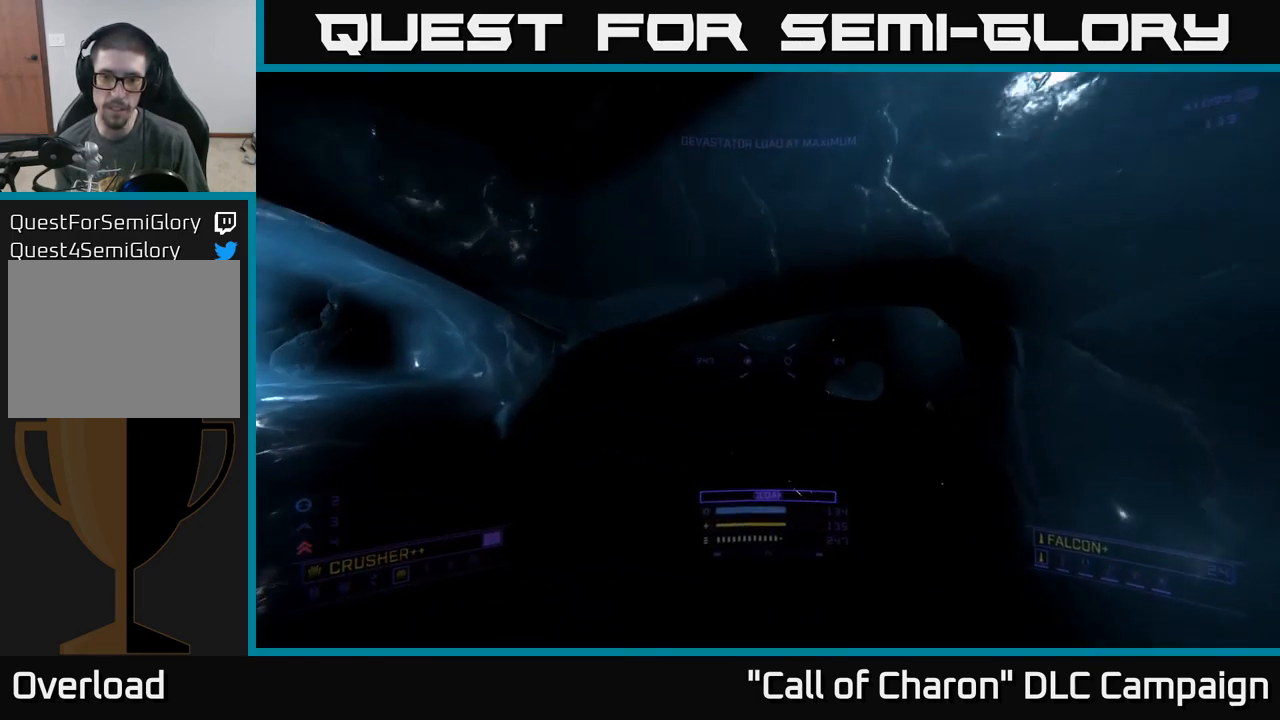
{"buttons": ["L1"], "left_stick": "up", "right_stick": "down-right", "events": [[50, "right_stick", "up"], [167, "left_stick", "up"], [167, "right_stick", "up-right"], [267, "right_stick", "right"], [300, "L1", "down"], [417, "right_stick", "down-right"]]}
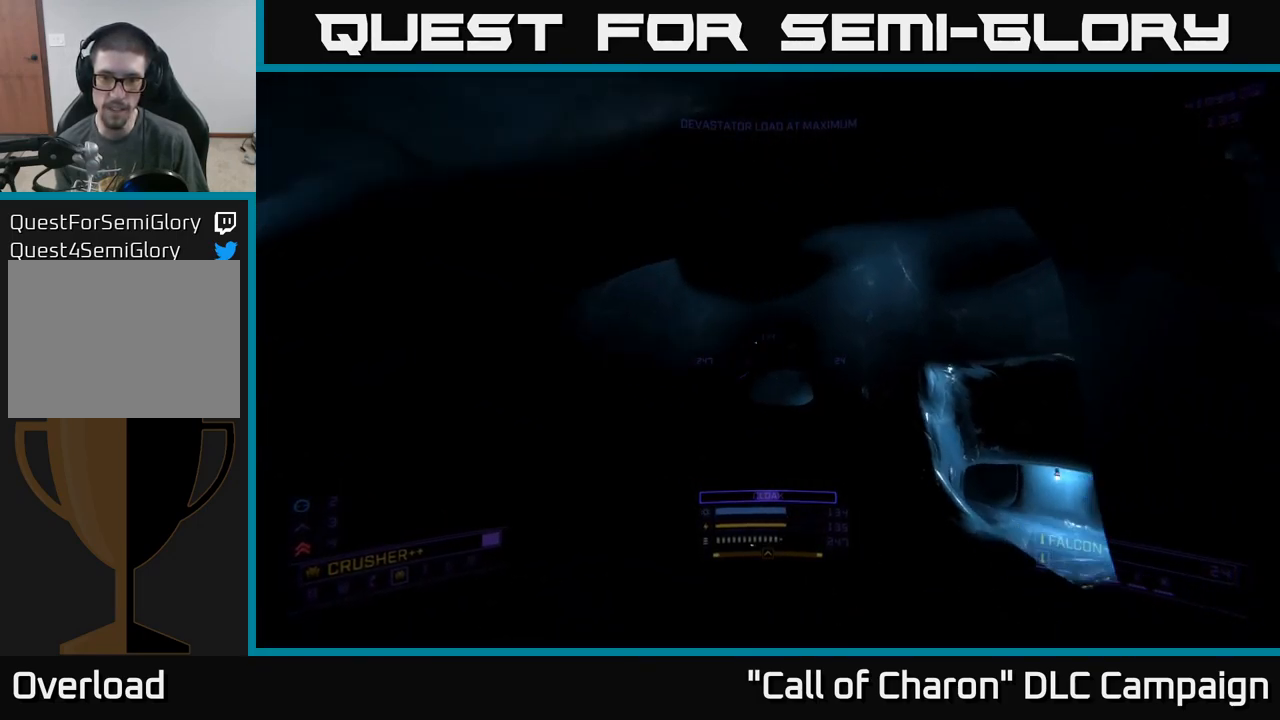
{"buttons": ["L1"], "left_stick": "up-right", "right_stick": "right", "events": [[83, "right_stick", "right"], [249, "right_stick", "down"], [333, "right_stick", "center"], [416, "left_stick", "up-right"], [466, "right_stick", "right"]]}
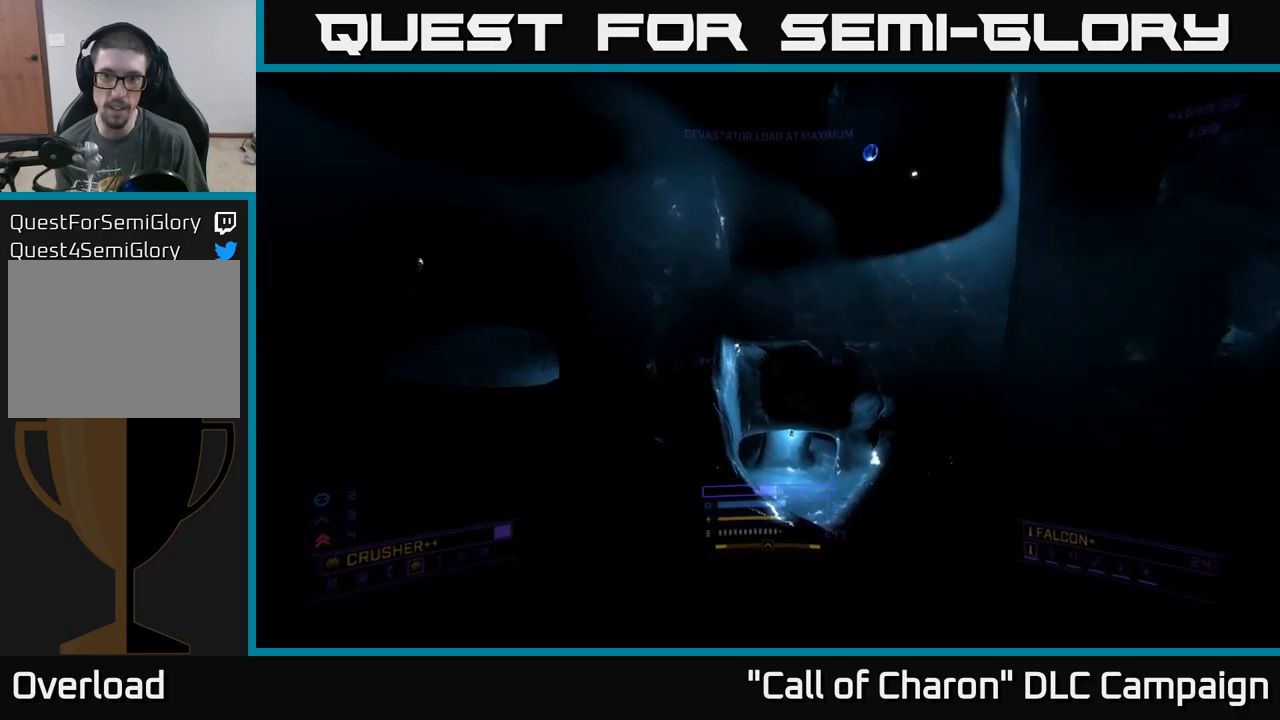
{"buttons": ["A"], "left_stick": "up", "right_stick": "up-right", "events": [[117, "right_stick", "up-right"], [133, "L1", "up"], [300, "left_stick", "up"], [367, "A", "down"]]}
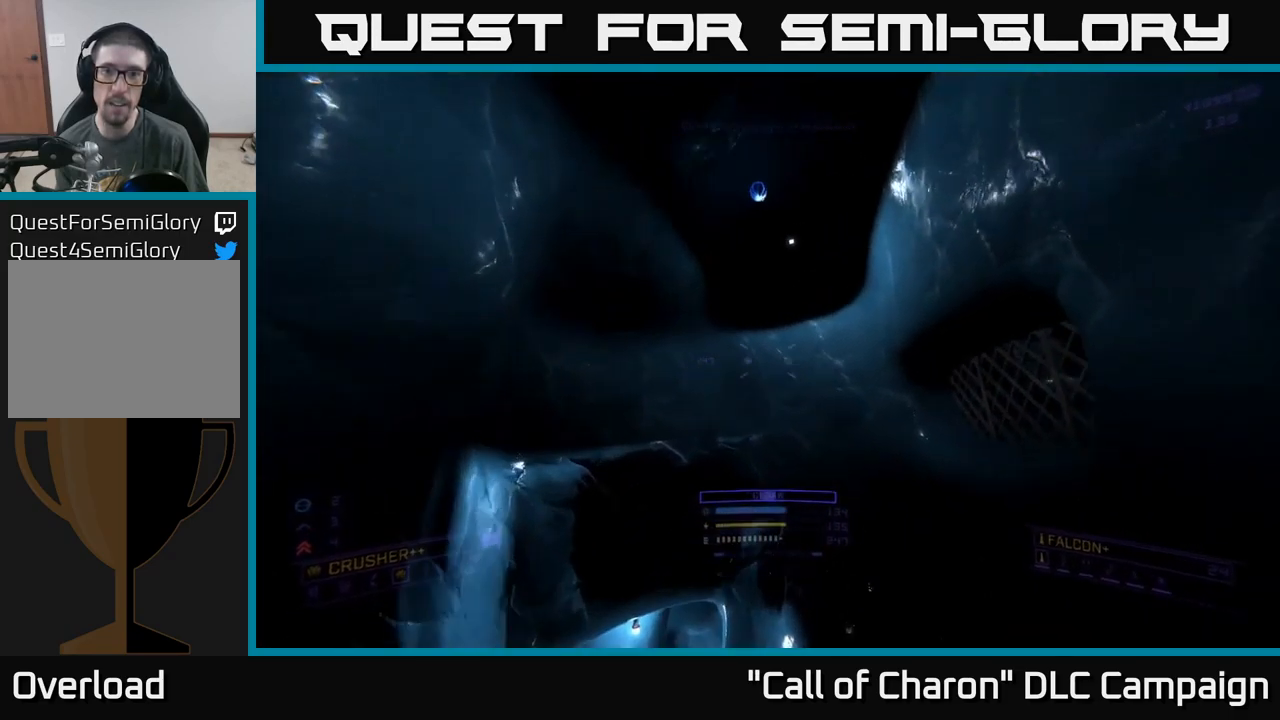
{"buttons": ["A", "L1"], "left_stick": "up", "right_stick": "down", "events": [[83, "right_stick", "center"], [133, "L1", "down"], [433, "right_stick", "down"]]}
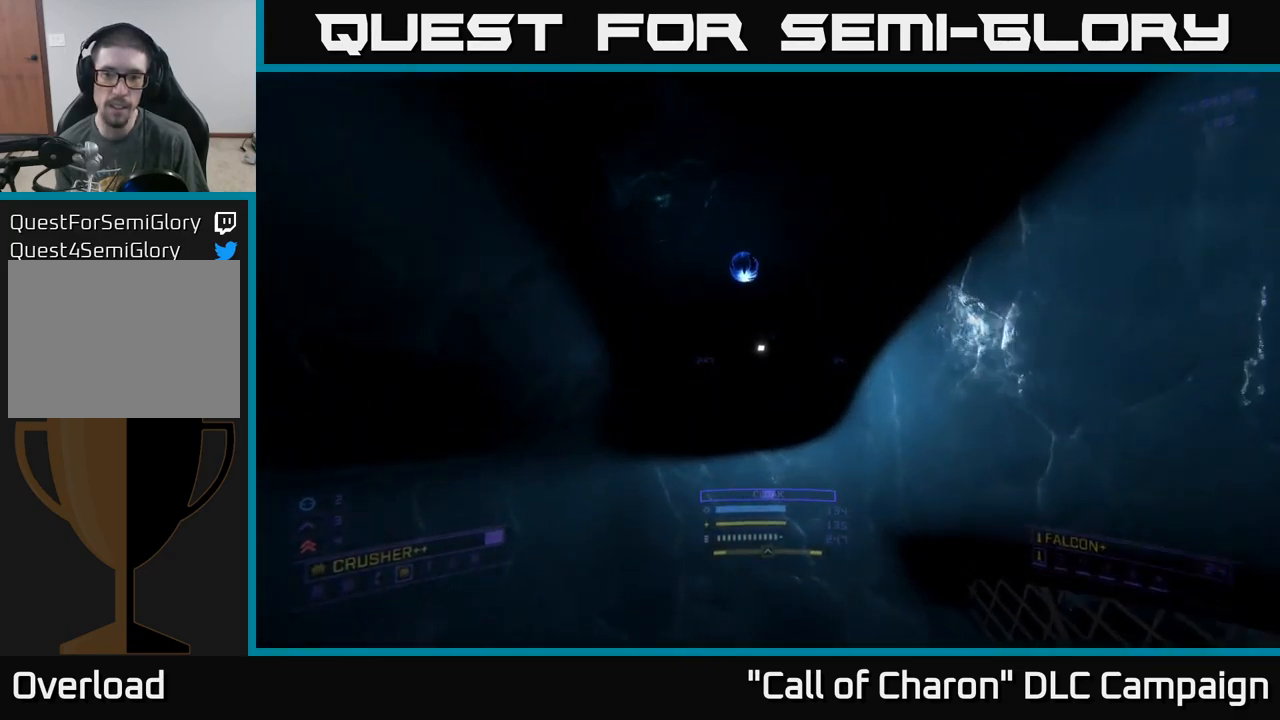
{"buttons": ["X"], "left_stick": "down-left", "right_stick": "left", "events": [[67, "right_stick", "left"], [267, "A", "up"], [317, "L1", "up"], [350, "left_stick", "right"], [417, "X", "down"], [433, "left_stick", "down-left"]]}
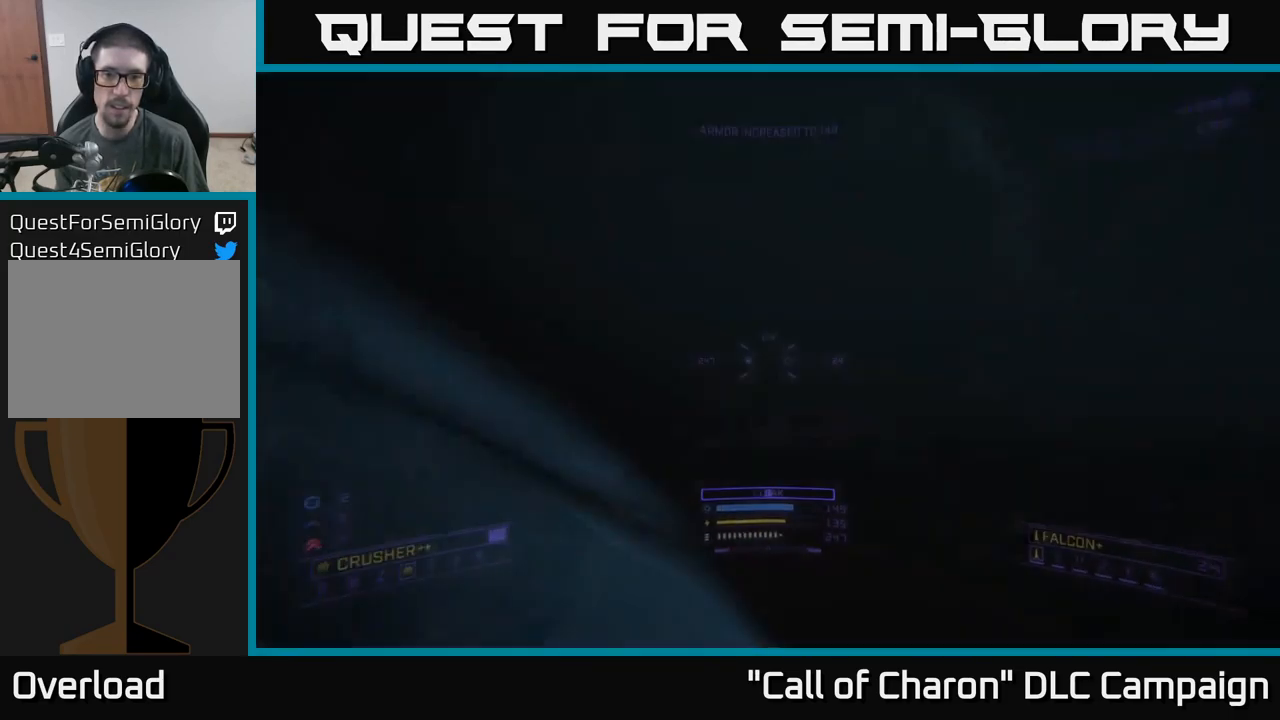
{"buttons": ["X", "R3"], "left_stick": "up-left", "right_stick": "down", "events": [[233, "left_stick", "up-left"], [233, "right_stick", "center"], [467, "right_stick", "down"], [500, "R3", "down"]]}
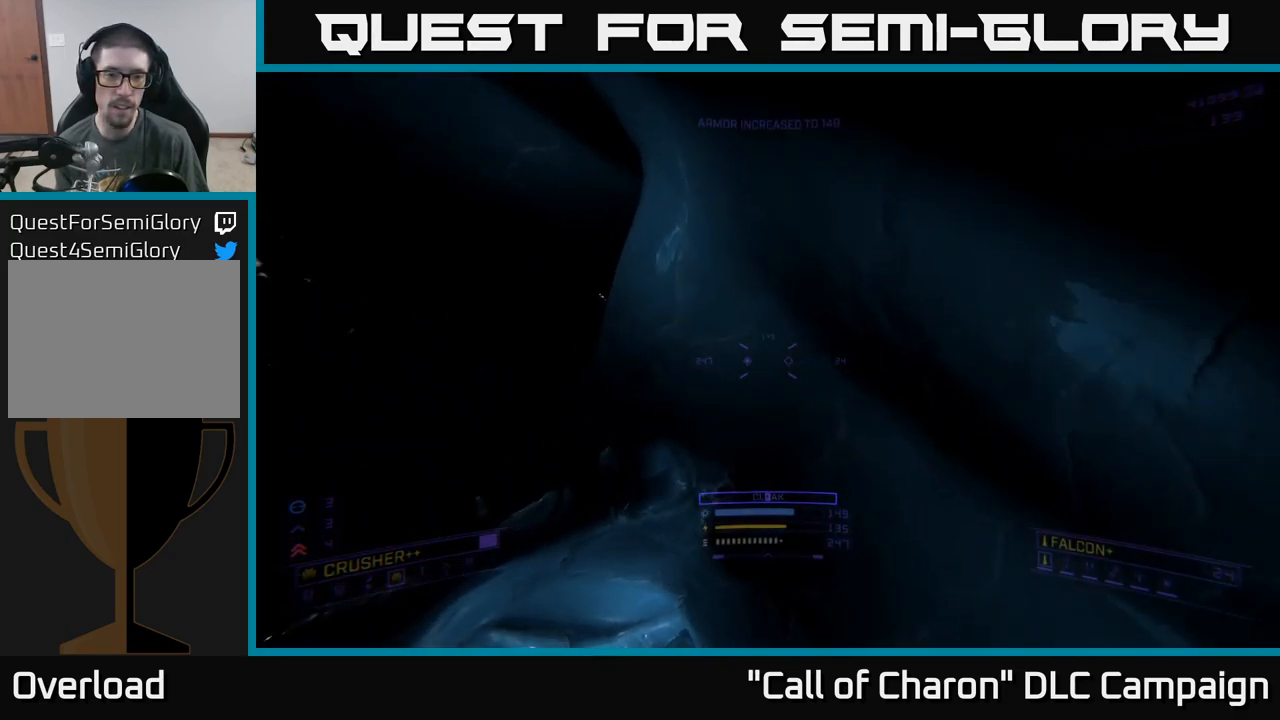
{"buttons": ["X"], "left_stick": "up", "right_stick": "down", "events": [[150, "R3", "up"], [200, "left_stick", "up-right"], [467, "left_stick", "up"]]}
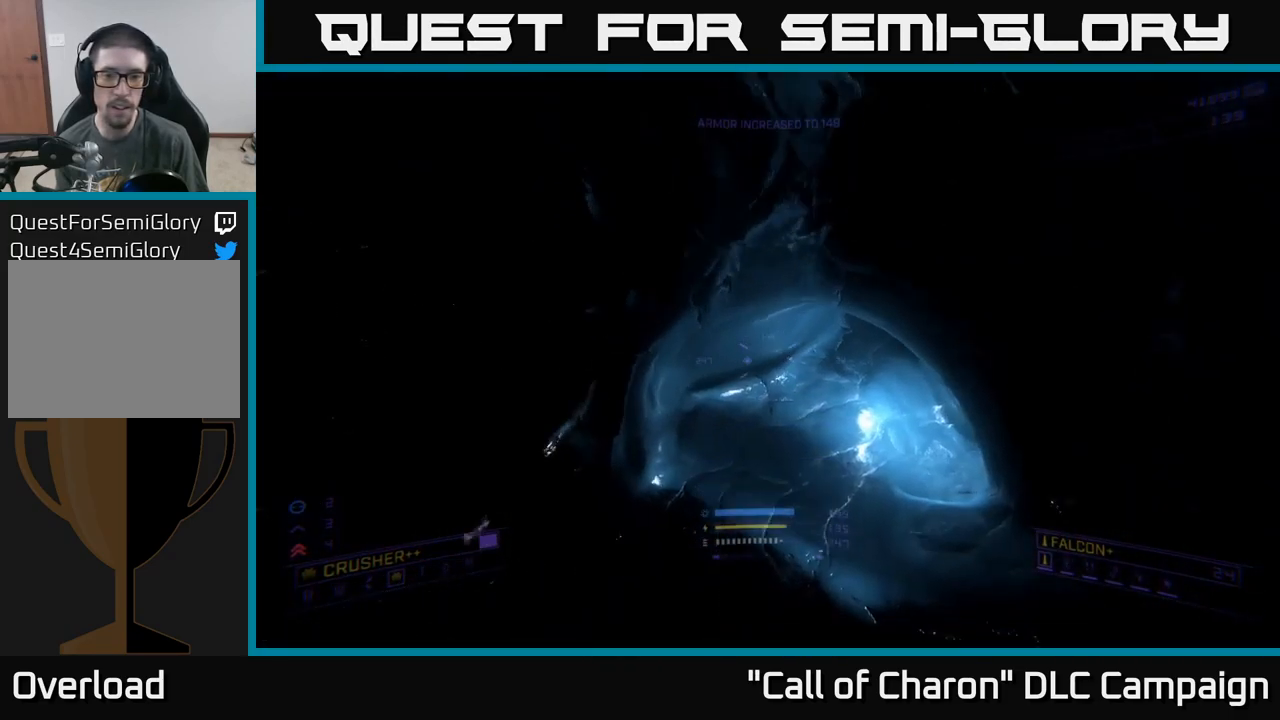
{"buttons": [], "left_stick": "up", "right_stick": "up-right", "events": [[33, "right_stick", "center"], [117, "L1", "down"], [133, "right_stick", "up-right"], [183, "L1", "up"], [200, "X", "up"]]}
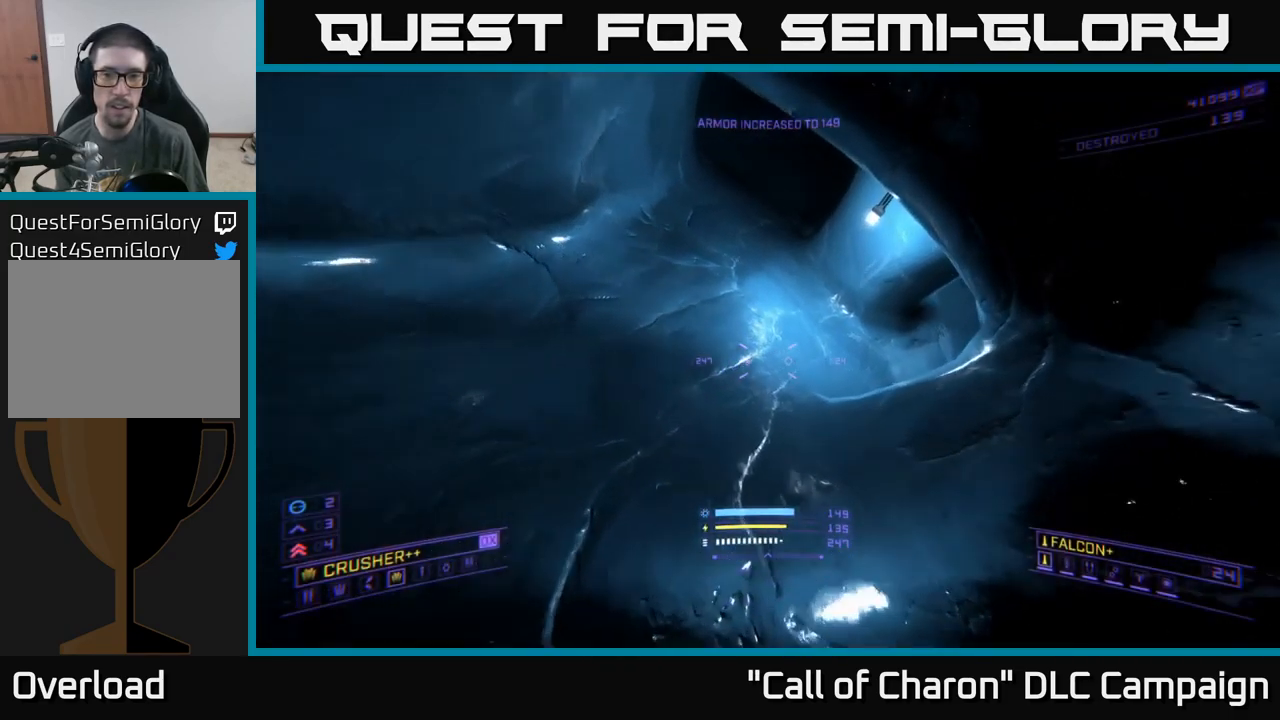
{"buttons": [], "left_stick": "up", "right_stick": "up-right", "events": [[17, "R3", "down"], [250, "left_stick", "up-right"], [283, "R3", "up"], [317, "right_stick", "right"], [483, "left_stick", "up"], [500, "right_stick", "up-right"]]}
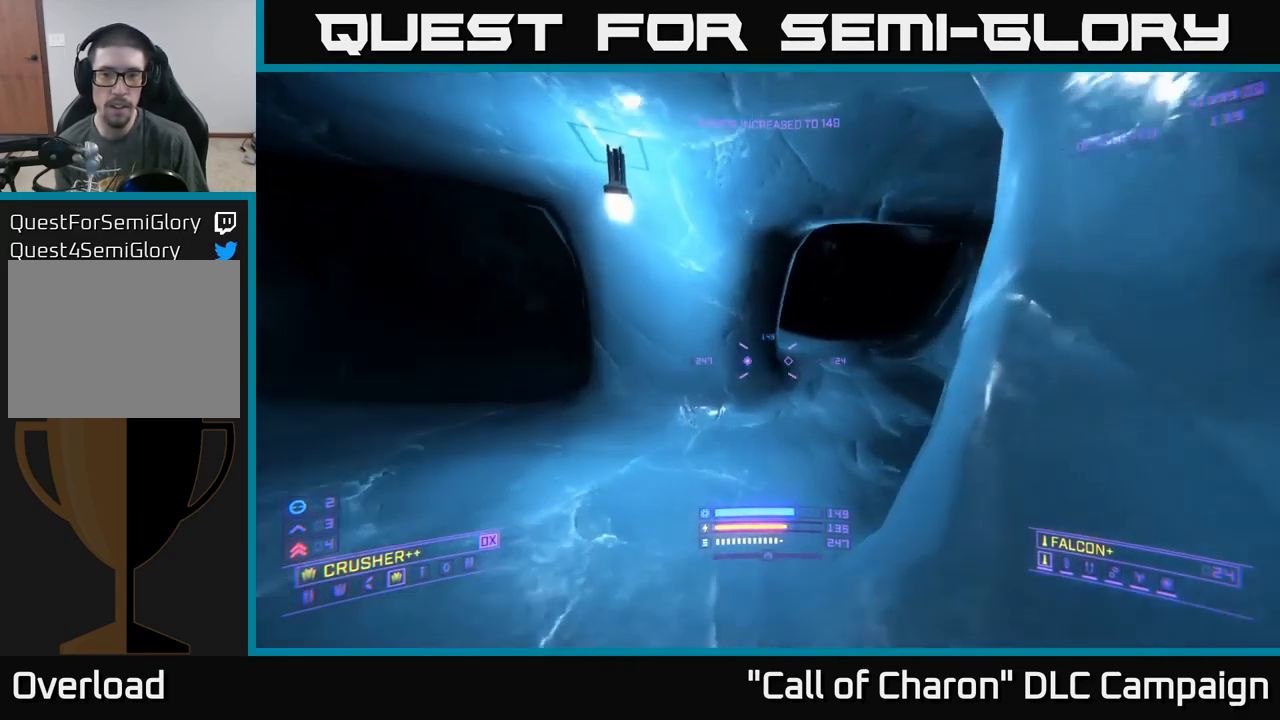
{"buttons": [], "left_stick": "up", "right_stick": "up-left", "events": [[217, "left_stick", "up-right"], [383, "right_stick", "up"], [467, "left_stick", "up"], [500, "right_stick", "up-left"]]}
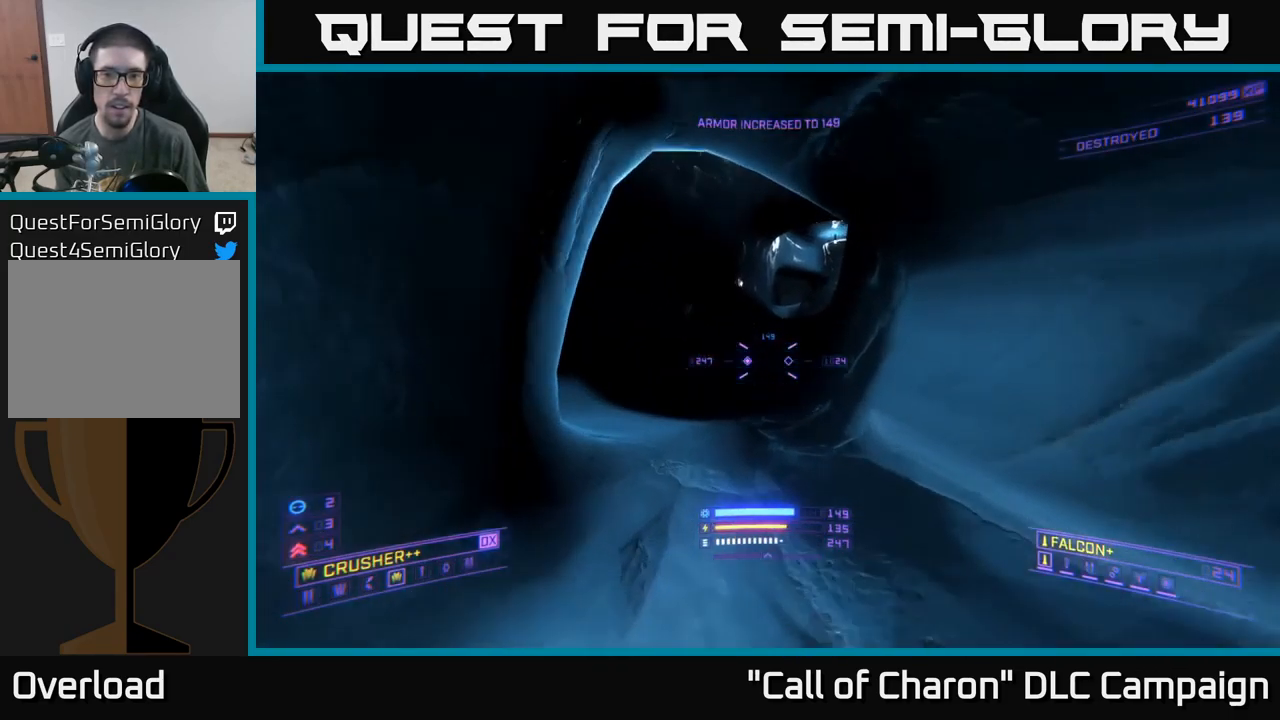
{"buttons": ["R3"], "left_stick": "up", "right_stick": "center", "events": [[167, "right_stick", "center"], [200, "left_stick", "center"], [483, "R3", "down"], [483, "left_stick", "up"]]}
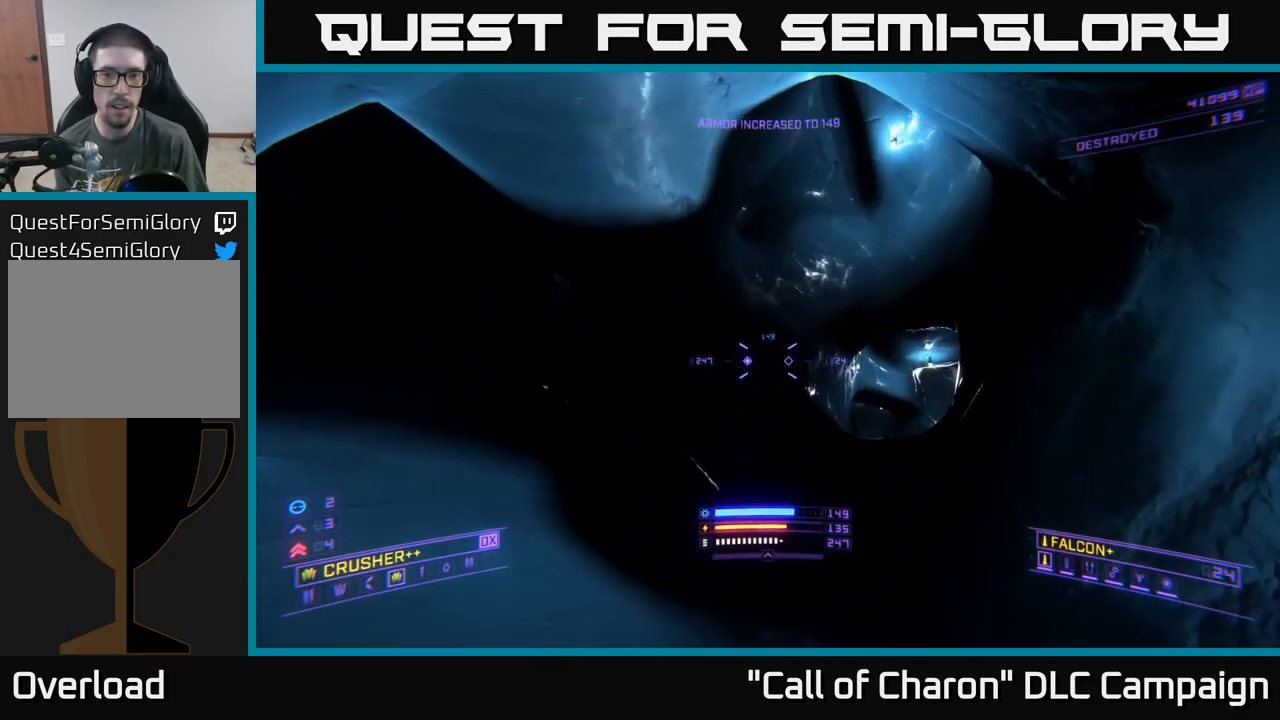
{"buttons": [], "left_stick": "up", "right_stick": "up", "events": [[134, "R3", "up"], [167, "right_stick", "right"], [350, "right_stick", "center"], [467, "right_stick", "up"]]}
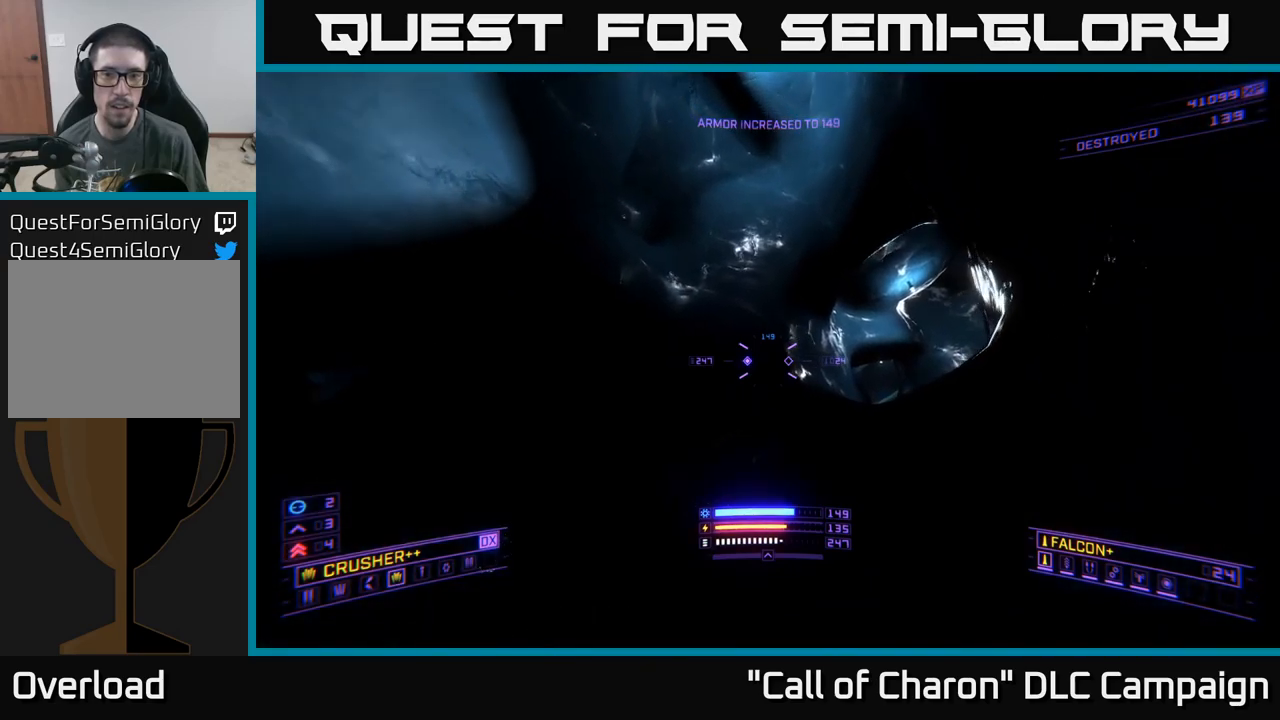
{"buttons": [], "left_stick": "down-right", "right_stick": "left", "events": [[34, "A", "down"], [150, "left_stick", "up-right"], [167, "A", "up"], [200, "right_stick", "center"], [250, "right_stick", "down-left"], [300, "left_stick", "right"], [384, "right_stick", "left"], [484, "left_stick", "down-right"]]}
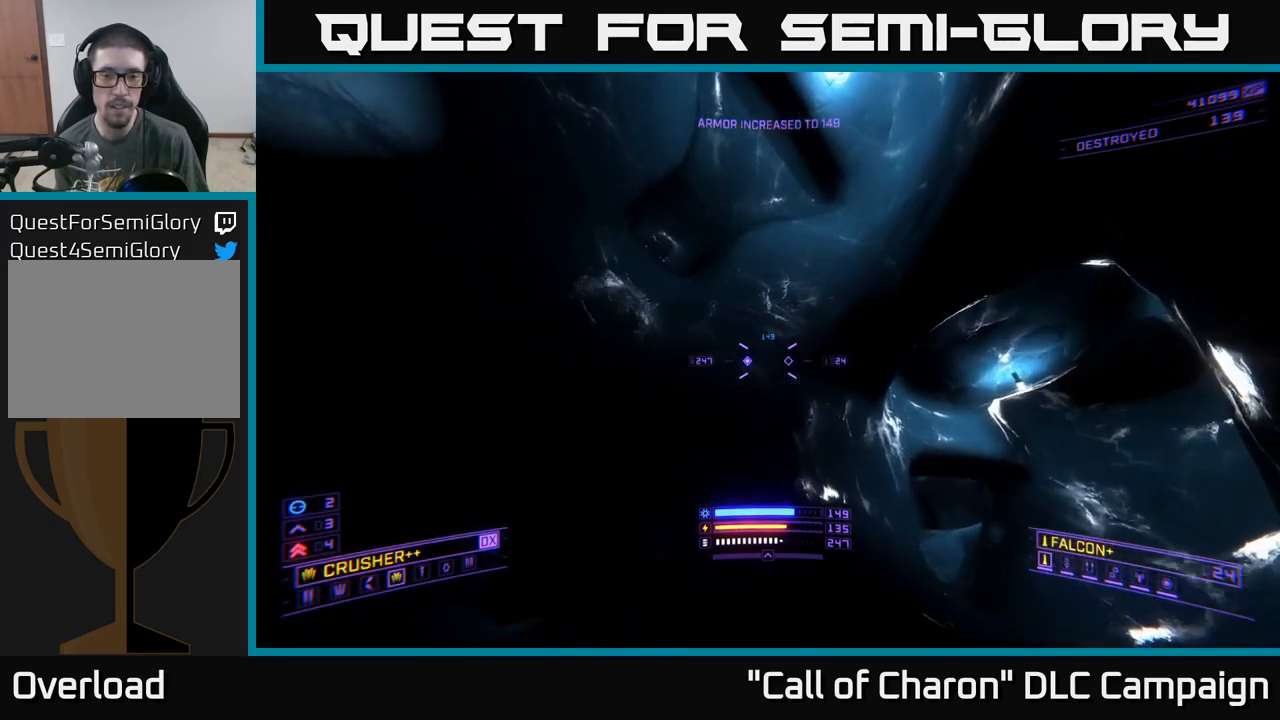
{"buttons": [], "left_stick": "down-right", "right_stick": "center", "events": [[17, "R3", "down"], [284, "X", "down"], [384, "R3", "up"], [434, "X", "up"], [467, "right_stick", "center"]]}
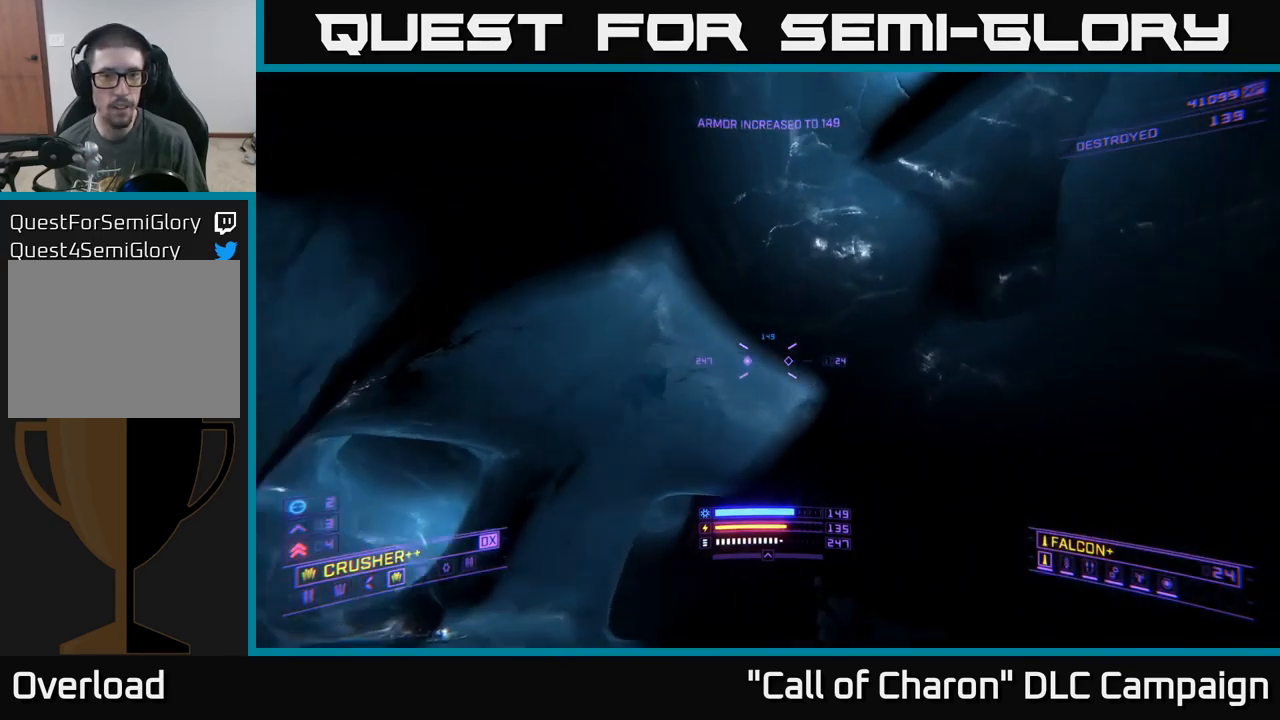
{"buttons": [], "left_stick": "center", "right_stick": "down-left", "events": [[184, "right_stick", "down"], [400, "left_stick", "center"], [417, "right_stick", "down-left"]]}
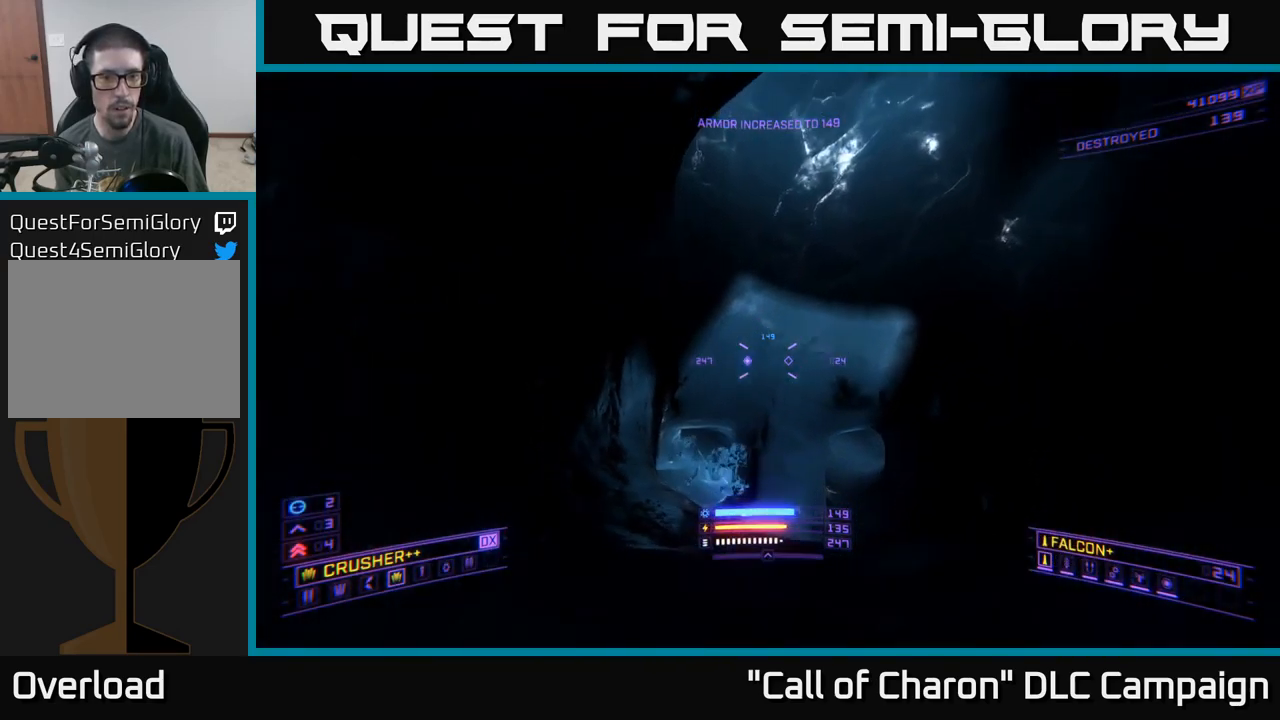
{"buttons": [], "left_stick": "center", "right_stick": "right", "events": [[84, "right_stick", "center"], [167, "left_stick", "right"], [184, "R2", "down"], [267, "R2", "up"], [334, "right_stick", "right"], [350, "left_stick", "down"], [450, "left_stick", "center"]]}
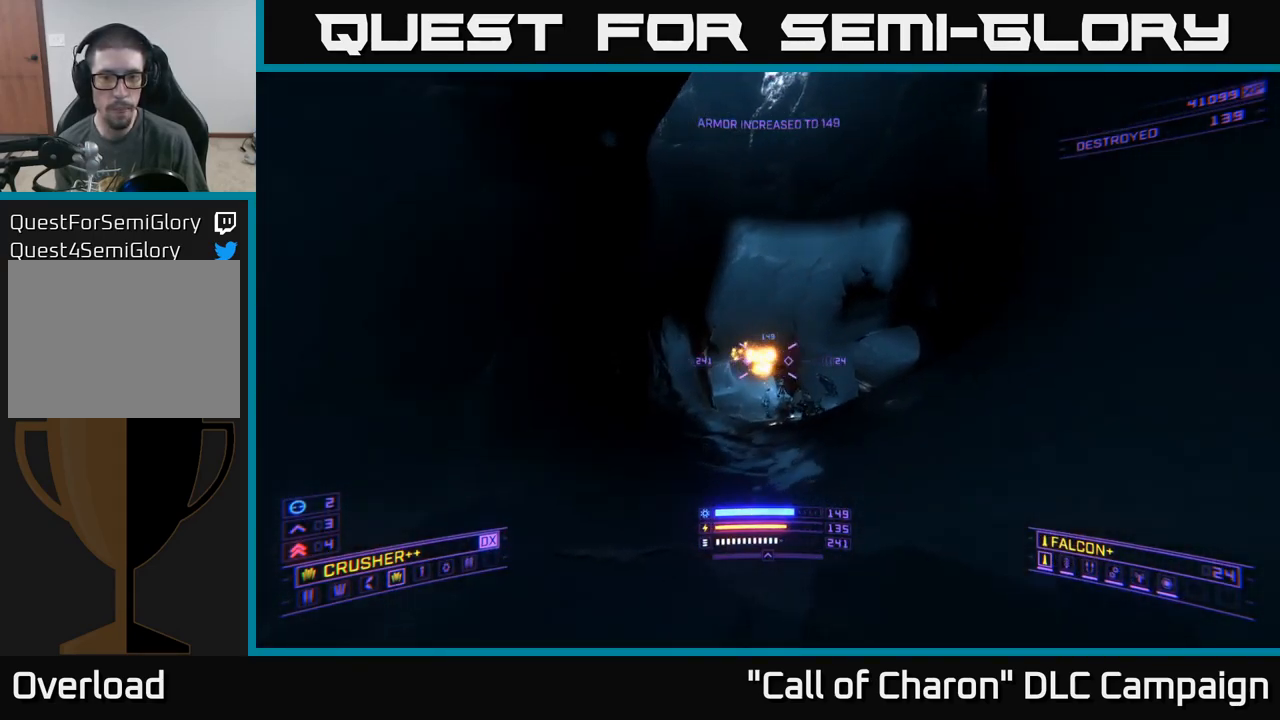
{"buttons": ["A"], "left_stick": "up", "right_stick": "down", "events": [[17, "left_stick", "left"], [17, "right_stick", "center"], [34, "R2", "down"], [67, "left_stick", "down-left"], [150, "R2", "up"], [217, "left_stick", "center"], [284, "left_stick", "up"], [317, "A", "down"], [317, "right_stick", "down"]]}